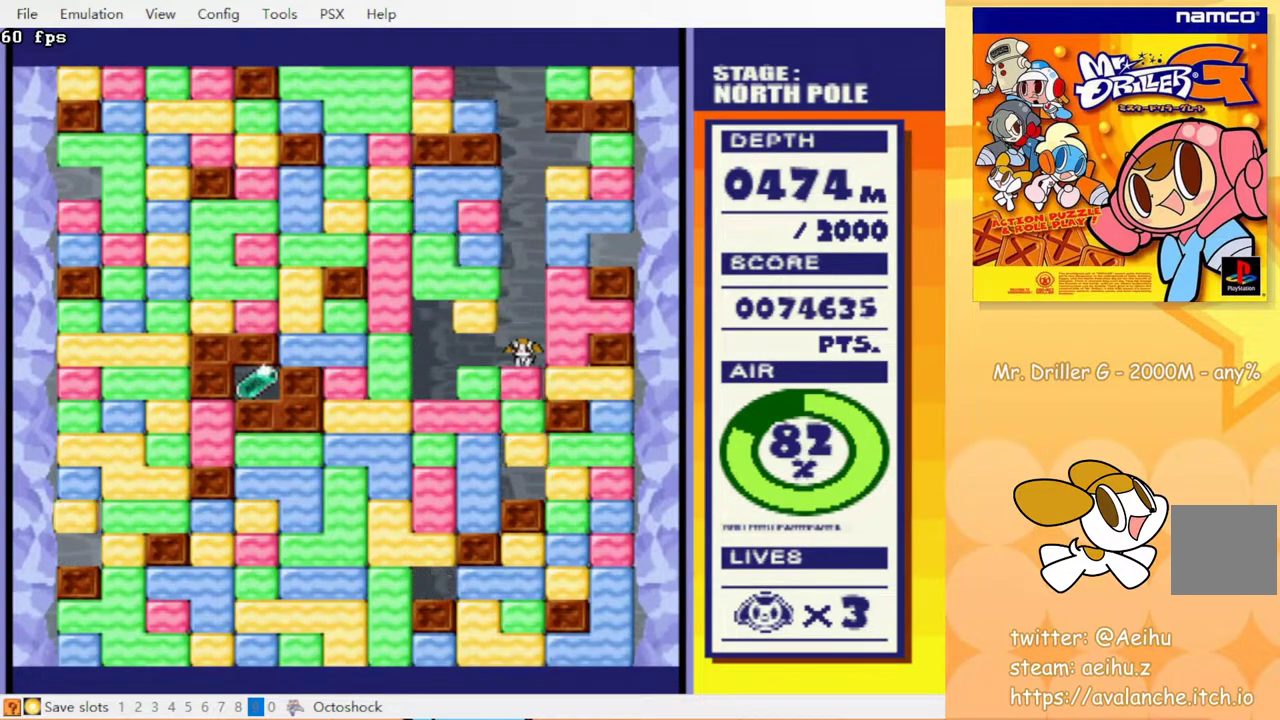
Gameplay with a controller (PlayStation layout); each line is a JSON object with the inputs held at the frame after it. "events" lists button and stick changes between this image and that frame as [ms after this image, input, new state], when the widget could be followed in between. Not read: L3 R3 left_stick right_stick.
{"buttons": [], "events": []}
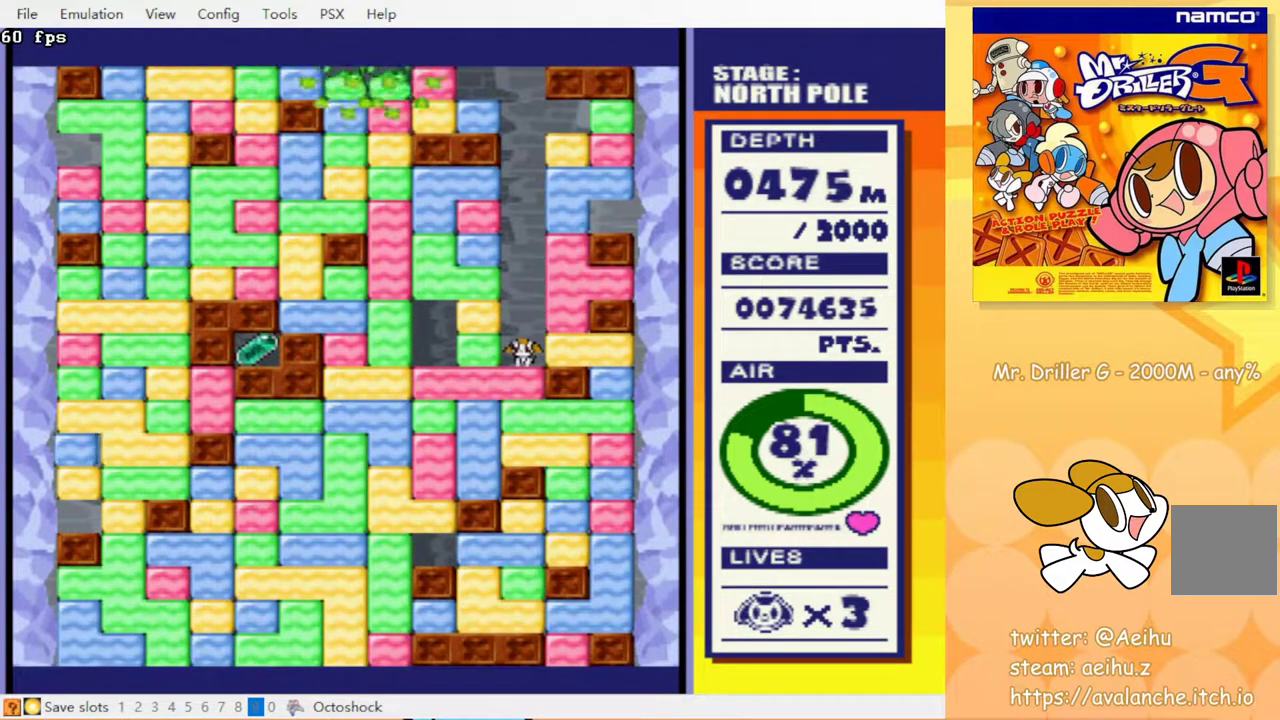
{"buttons": ["DPAD_LEFT"], "events": [[183, "DPAD_LEFT", "down"], [300, "CROSS", "down"], [367, "CROSS", "up"]]}
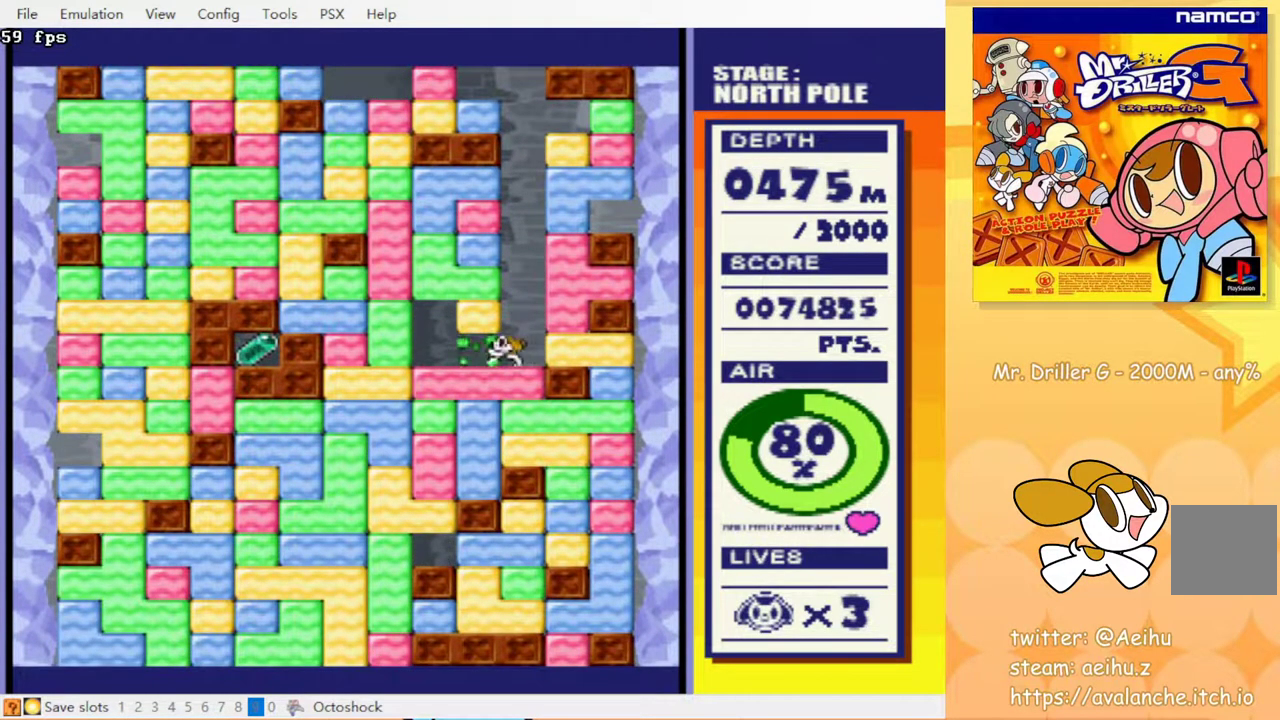
{"buttons": ["DPAD_LEFT"], "events": [[317, "CROSS", "down"], [433, "CROSS", "up"]]}
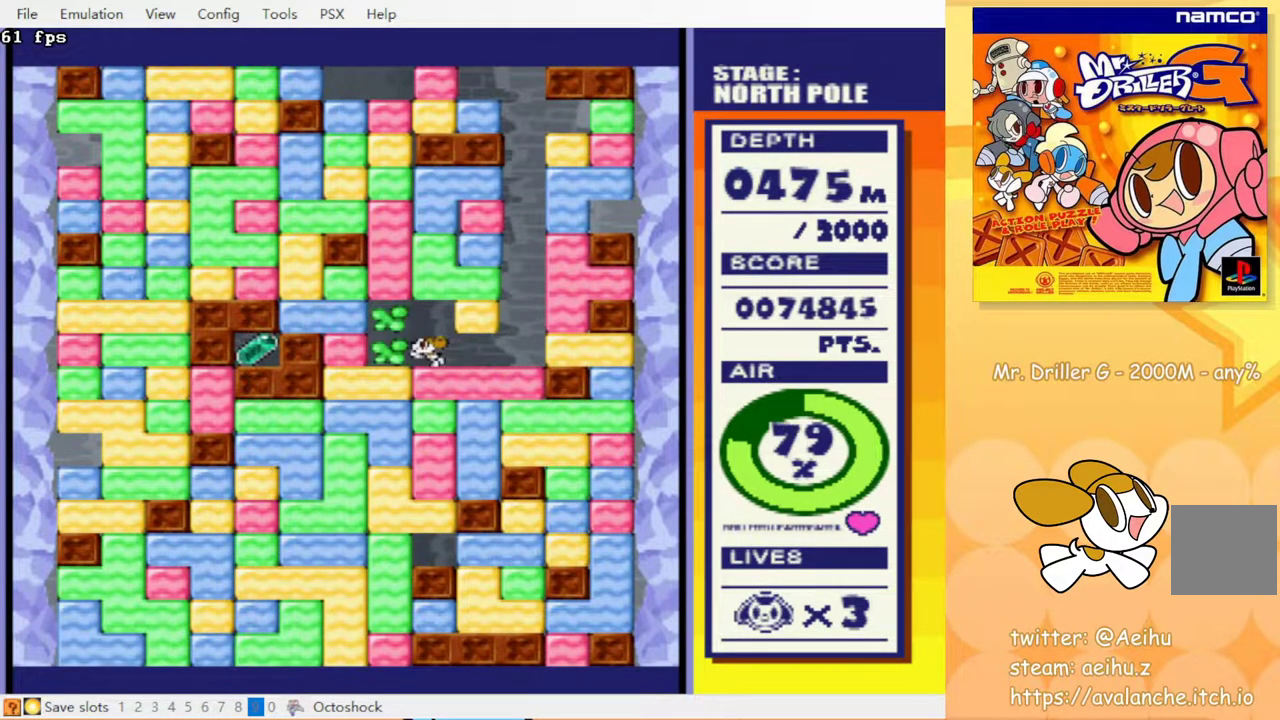
{"buttons": ["DPAD_UP"], "events": [[117, "CROSS", "down"], [217, "CROSS", "up"], [433, "DPAD_LEFT", "up"], [467, "DPAD_UP", "down"]]}
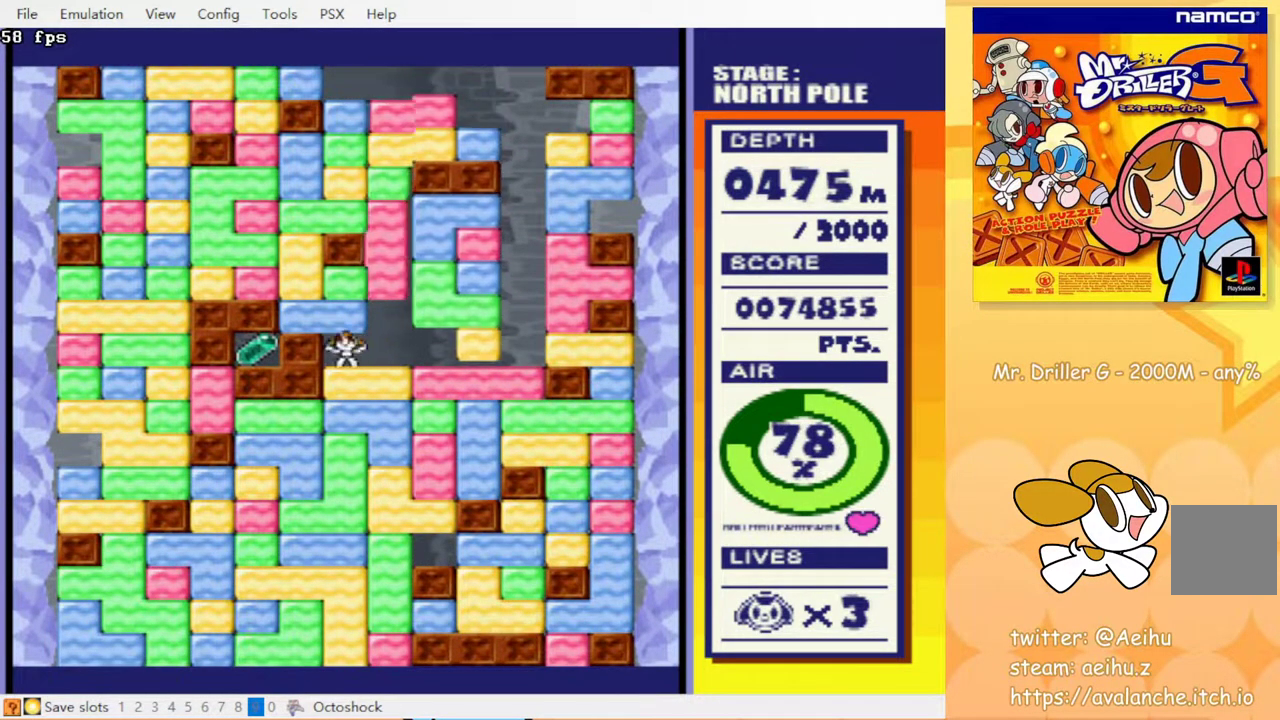
{"buttons": ["CROSS", "DPAD_DOWN"], "events": [[17, "CROSS", "down"], [83, "CROSS", "up"], [100, "DPAD_UP", "up"], [167, "DPAD_DOWN", "down"], [267, "CROSS", "down"], [350, "CROSS", "up"], [500, "CROSS", "down"]]}
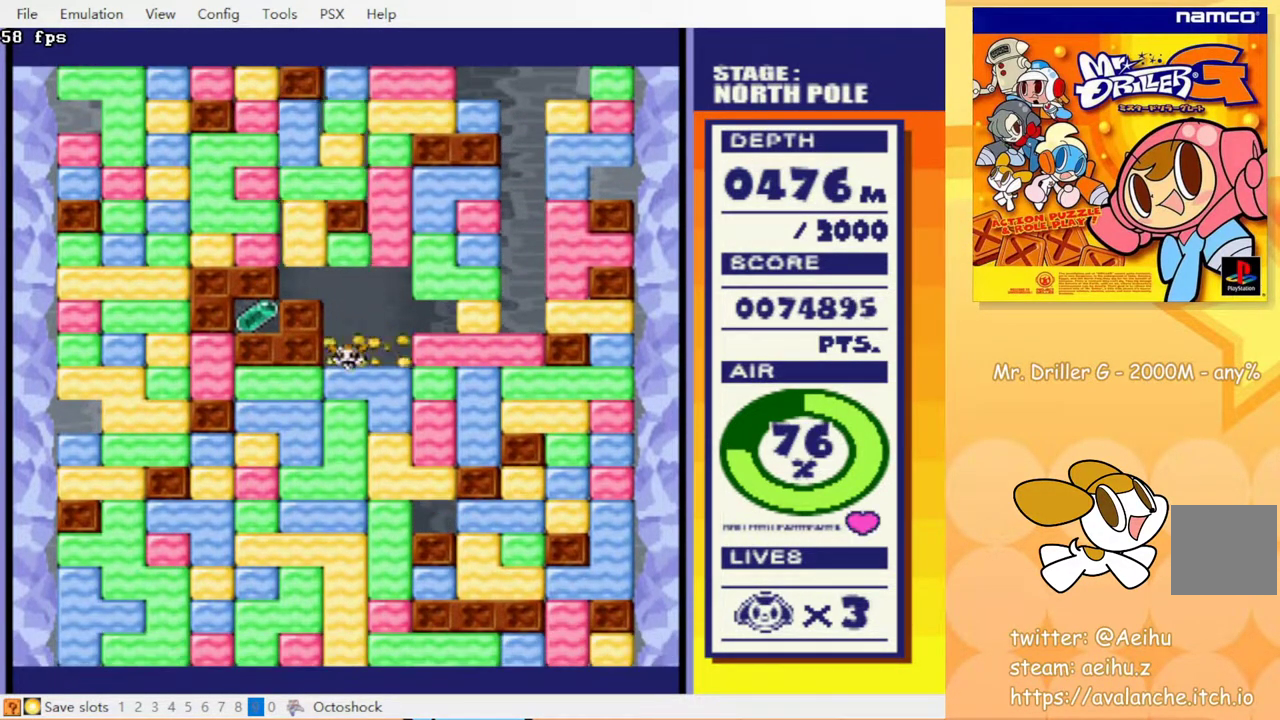
{"buttons": ["DPAD_DOWN"], "events": [[83, "CROSS", "up"], [317, "CROSS", "down"], [400, "CROSS", "up"]]}
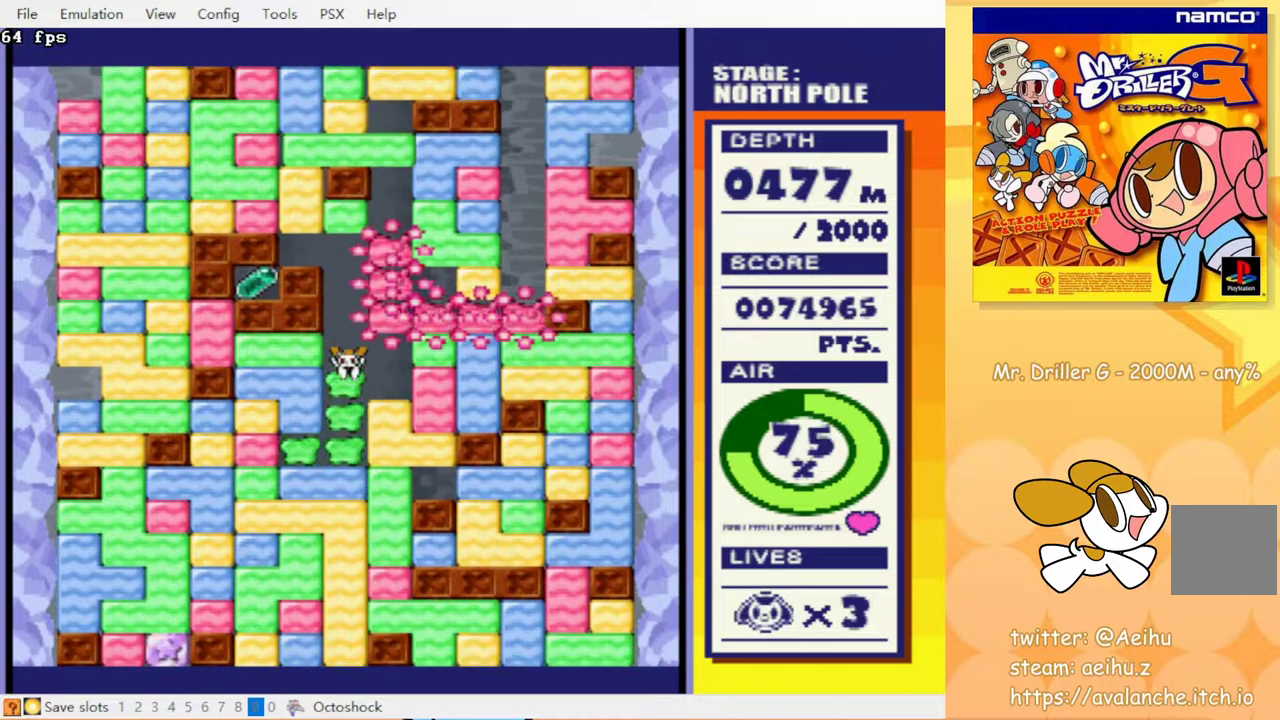
{"buttons": ["DPAD_UP"], "events": [[33, "DPAD_DOWN", "up"], [267, "DPAD_LEFT", "down"], [500, "DPAD_LEFT", "up"], [500, "DPAD_UP", "down"]]}
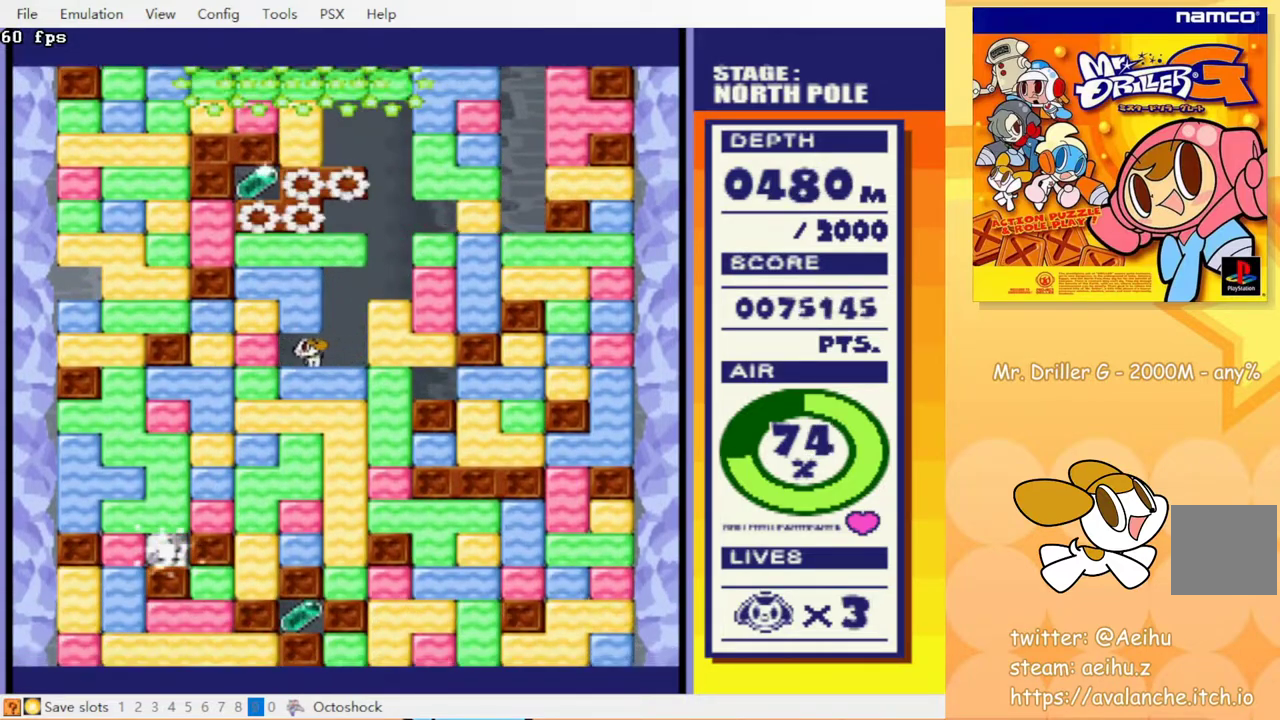
{"buttons": ["DPAD_RIGHT"], "events": [[167, "CROSS", "down"], [233, "CROSS", "up"], [267, "DPAD_UP", "up"], [400, "DPAD_RIGHT", "down"]]}
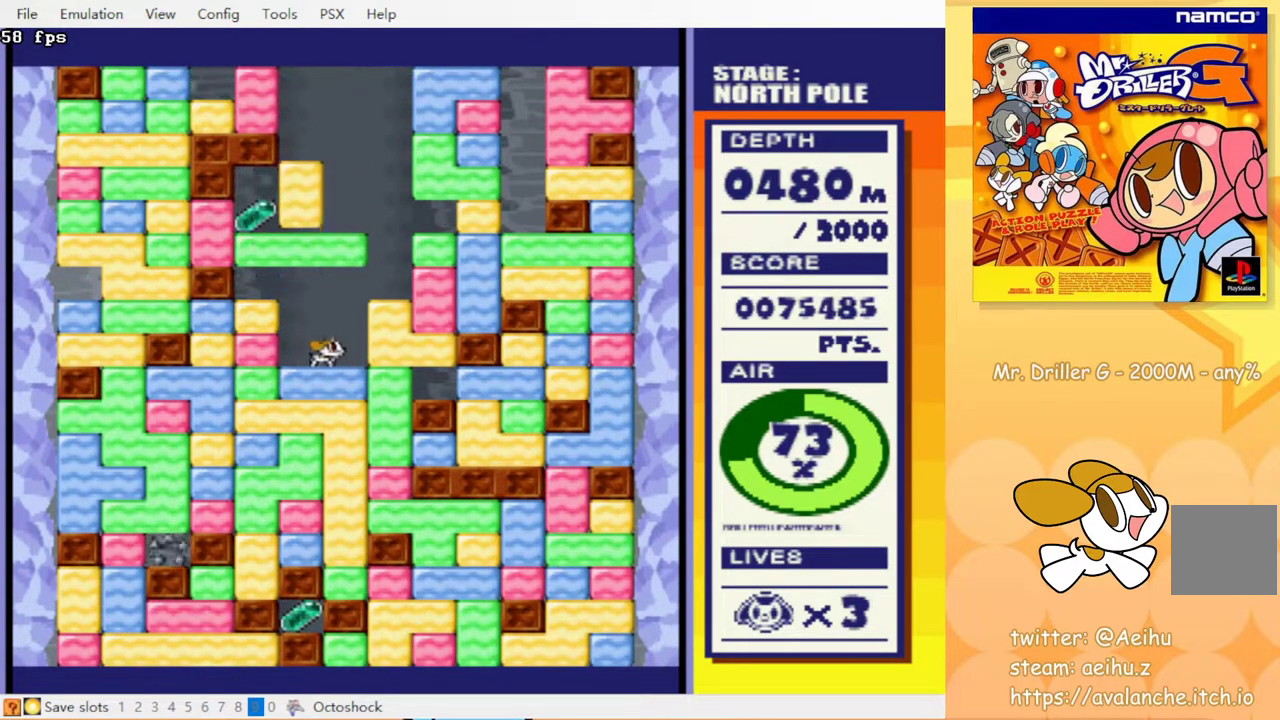
{"buttons": [], "events": [[67, "DPAD_RIGHT", "up"]]}
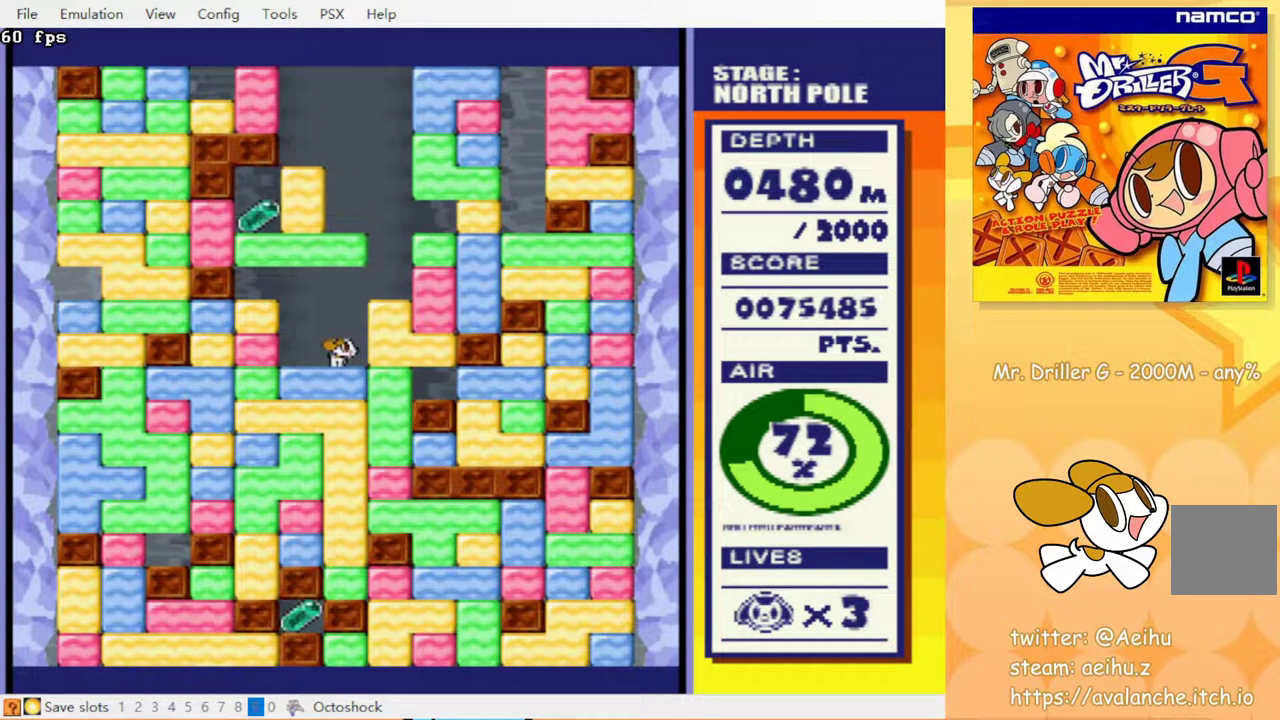
{"buttons": ["DPAD_LEFT"], "events": [[433, "DPAD_LEFT", "down"]]}
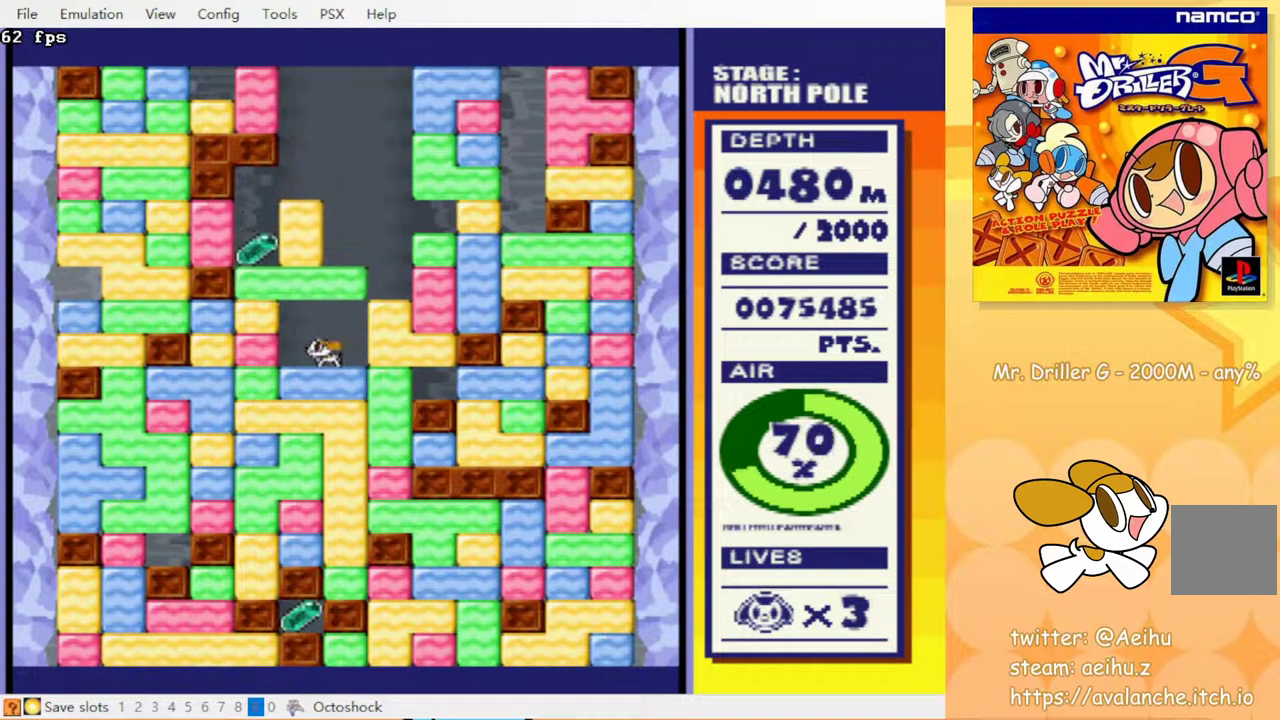
{"buttons": ["DPAD_UP"], "events": [[200, "CROSS", "down"], [317, "CROSS", "up"], [417, "DPAD_UP", "down"], [500, "DPAD_LEFT", "up"]]}
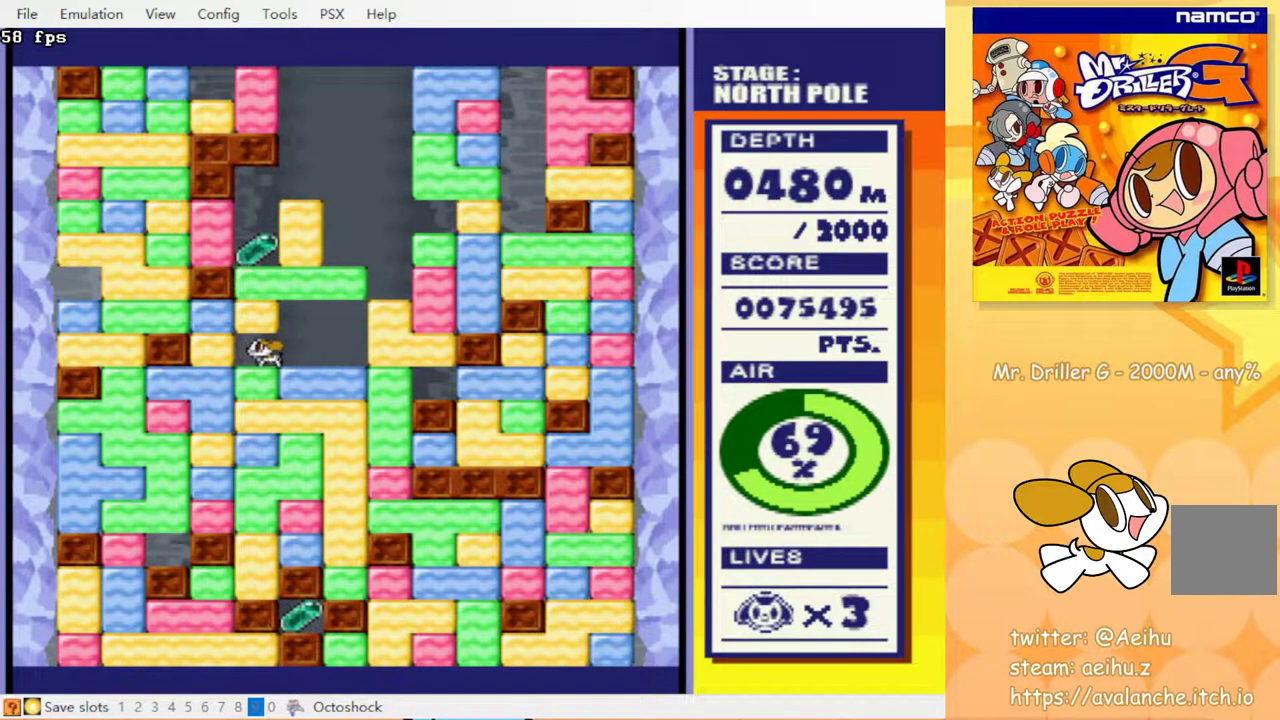
{"buttons": ["DPAD_DOWN"], "events": [[17, "CROSS", "down"], [100, "CROSS", "up"], [100, "DPAD_UP", "up"], [283, "DPAD_RIGHT", "down"], [450, "DPAD_DOWN", "down"], [450, "DPAD_RIGHT", "up"]]}
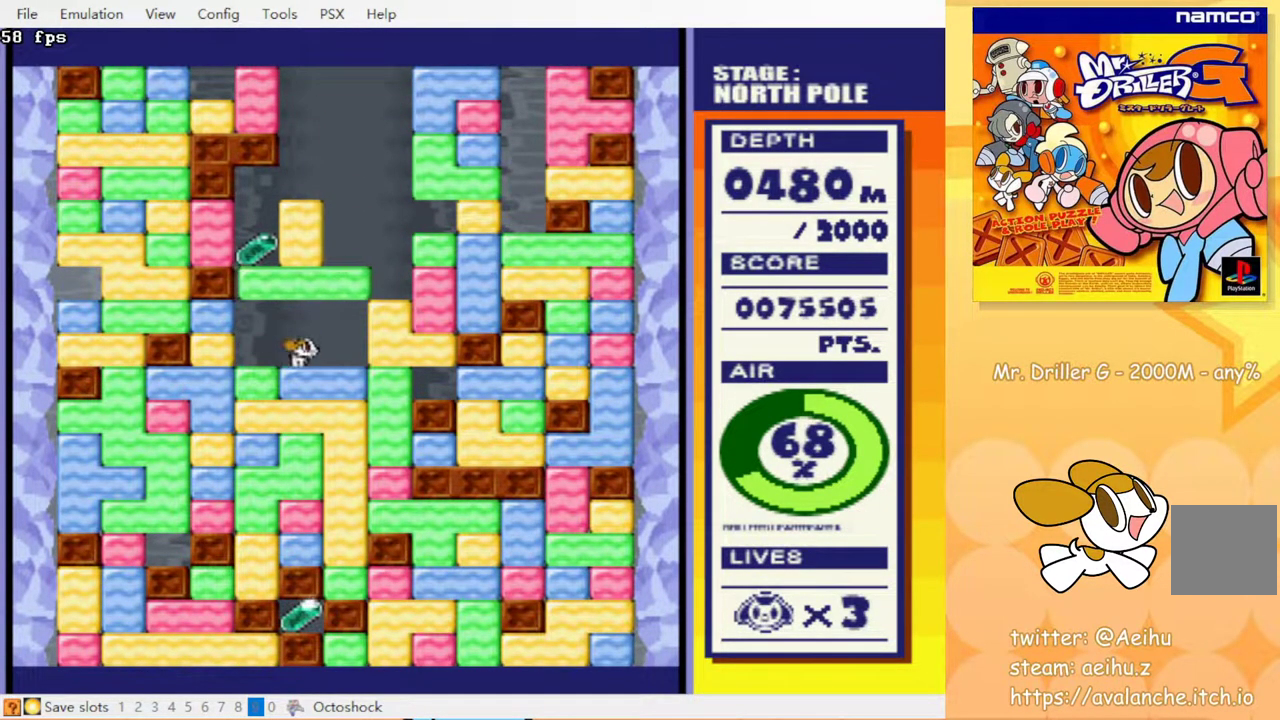
{"buttons": ["DPAD_RIGHT"], "events": [[17, "CROSS", "down"], [100, "CROSS", "up"], [133, "DPAD_DOWN", "up"], [367, "DPAD_RIGHT", "down"]]}
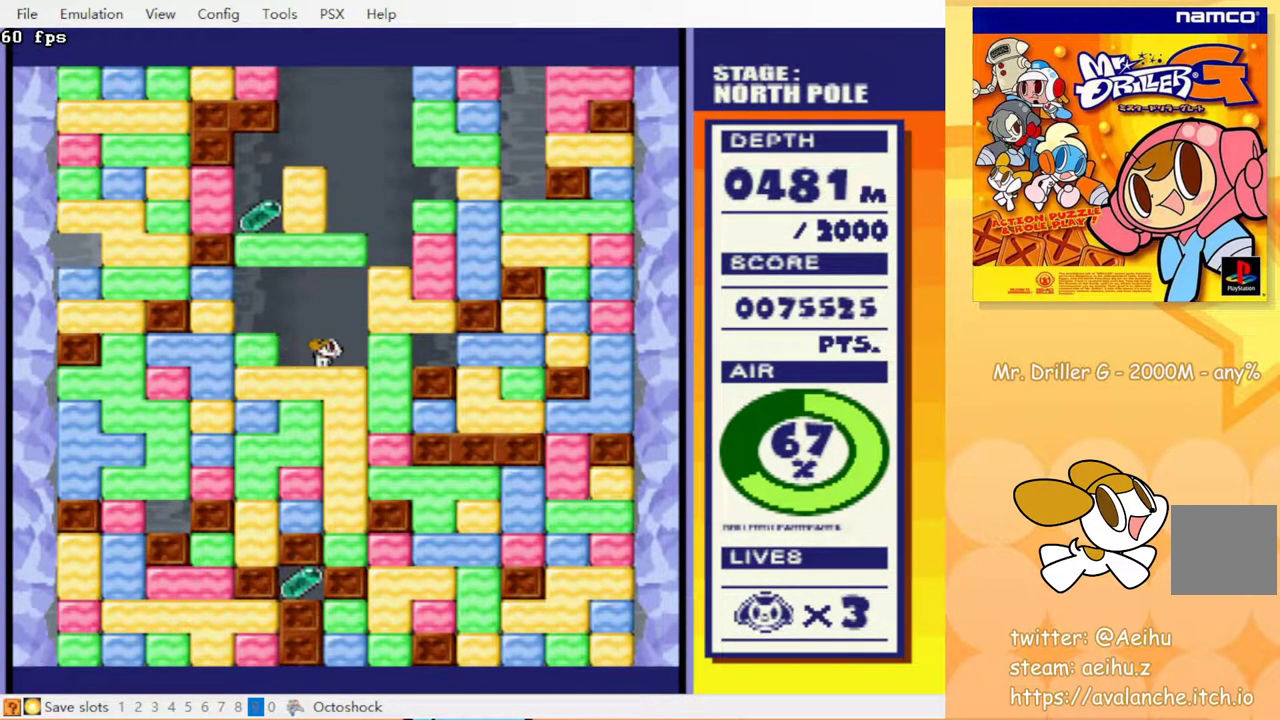
{"buttons": ["DPAD_RIGHT"], "events": []}
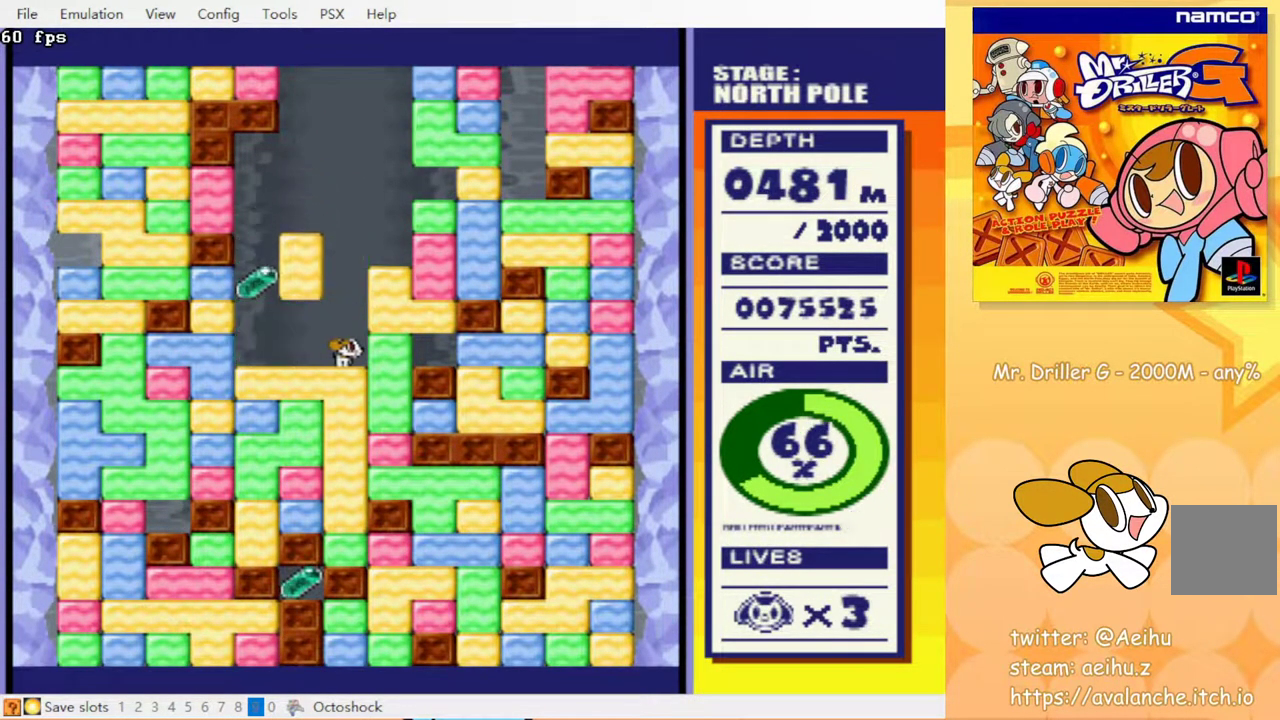
{"buttons": ["DPAD_LEFT"], "events": [[33, "DPAD_RIGHT", "up"], [417, "DPAD_LEFT", "down"]]}
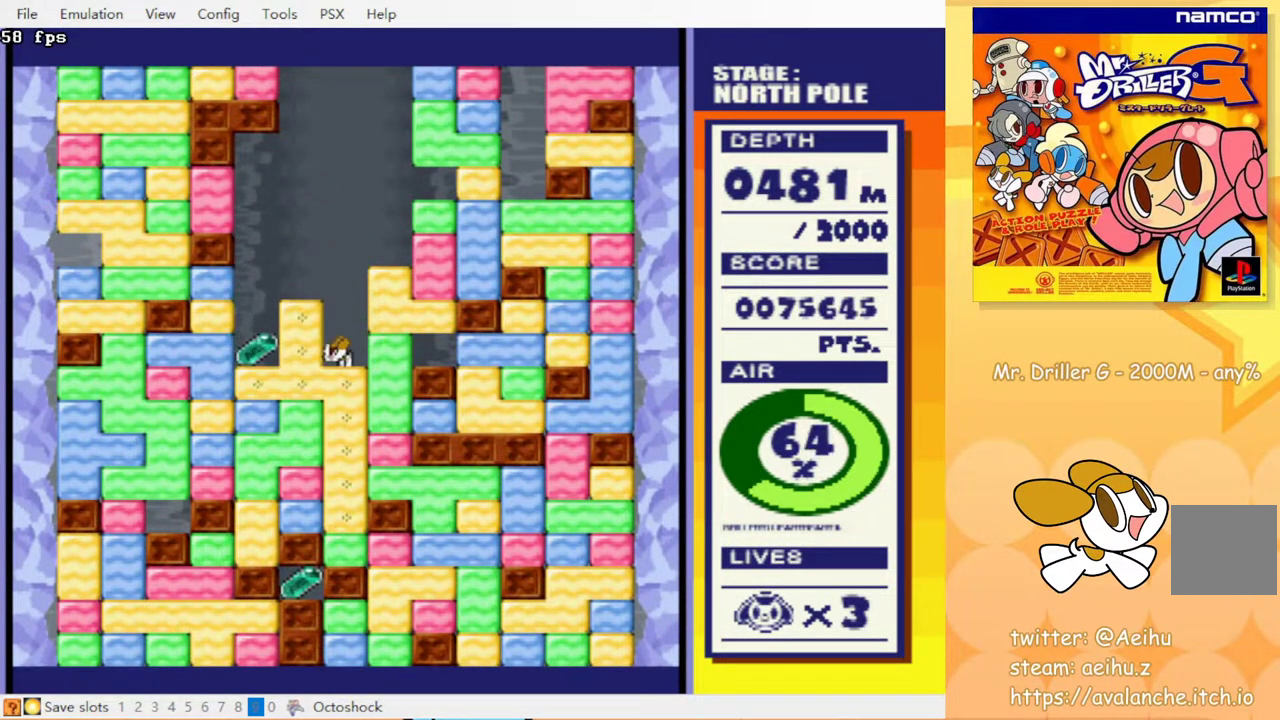
{"buttons": ["DPAD_LEFT"], "events": []}
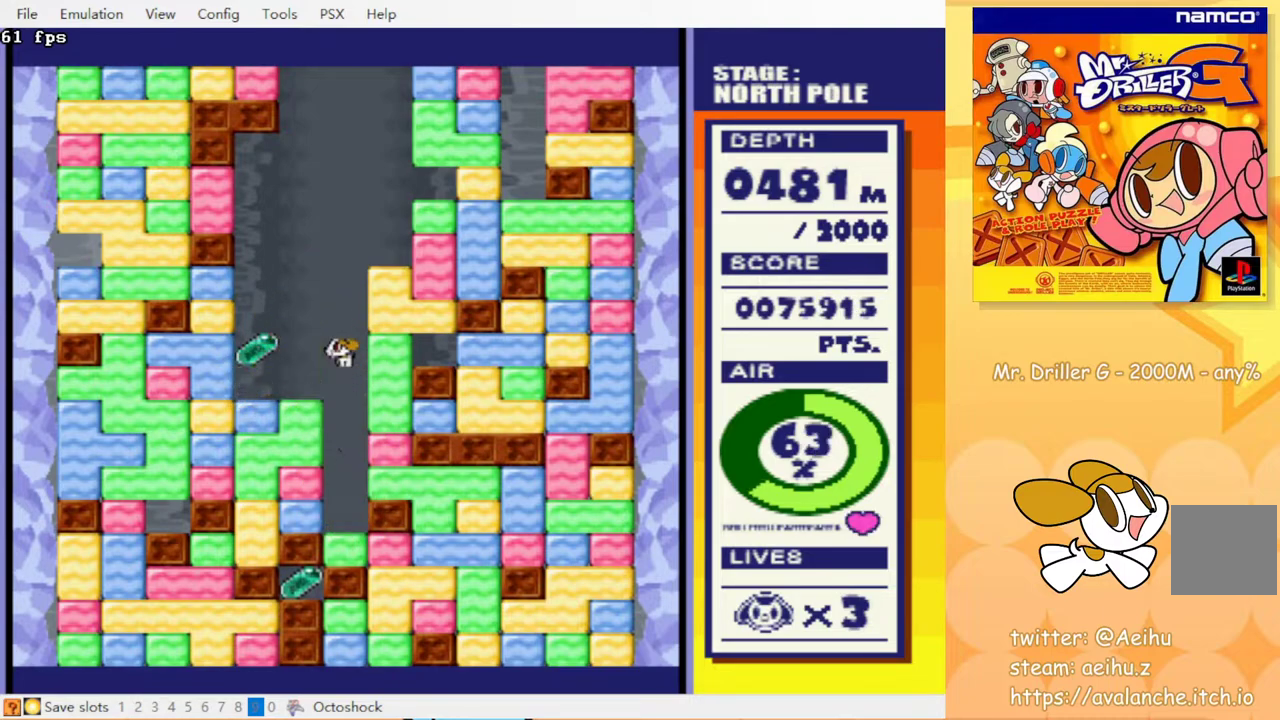
{"buttons": ["CROSS", "DPAD_LEFT"], "events": [[483, "CROSS", "down"]]}
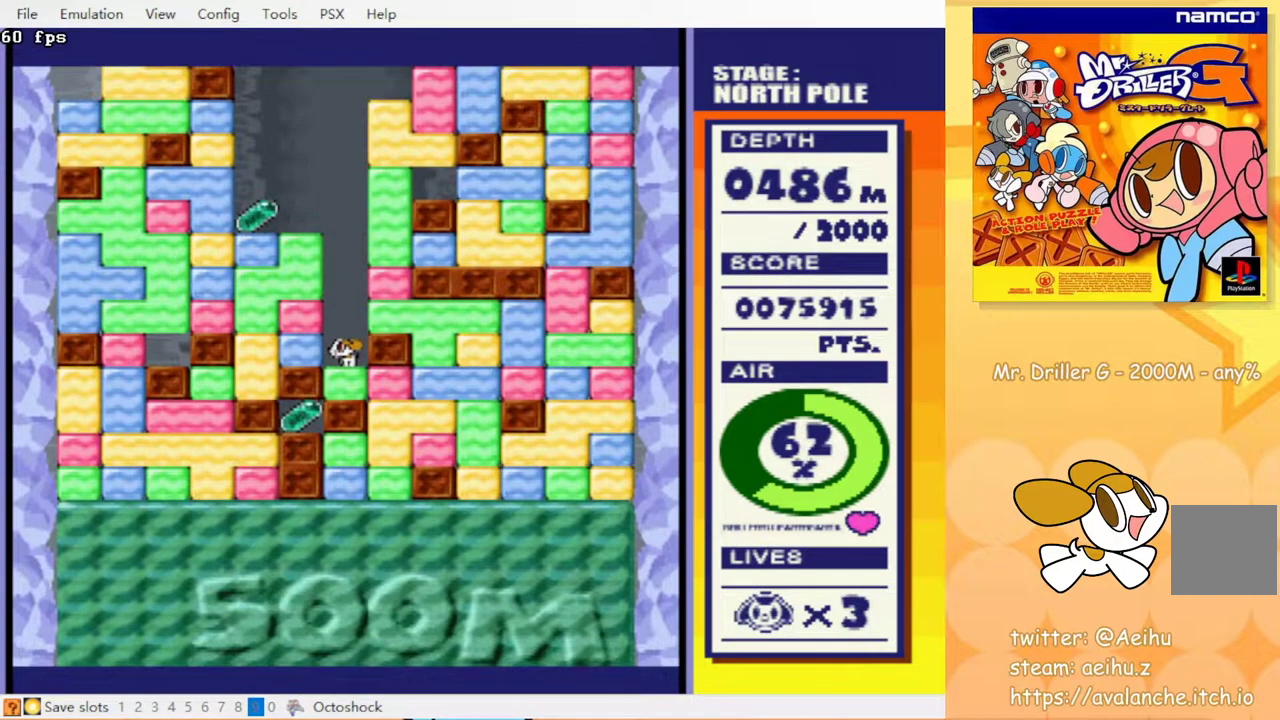
{"buttons": ["DPAD_LEFT"], "events": [[67, "CROSS", "up"], [183, "DPAD_UP", "down"], [283, "CROSS", "down"], [367, "CROSS", "up"], [417, "DPAD_UP", "up"]]}
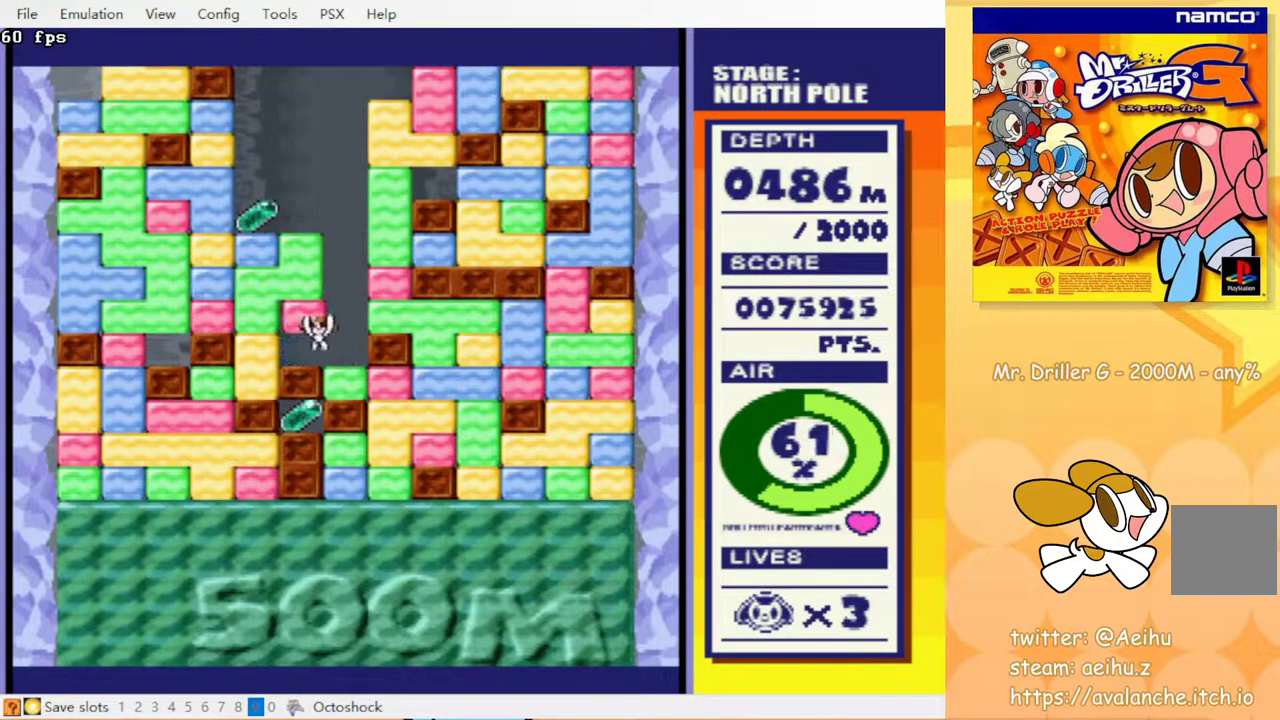
{"buttons": ["DPAD_RIGHT"], "events": [[100, "CROSS", "down"], [200, "CROSS", "up"], [217, "DPAD_LEFT", "up"], [300, "DPAD_RIGHT", "down"]]}
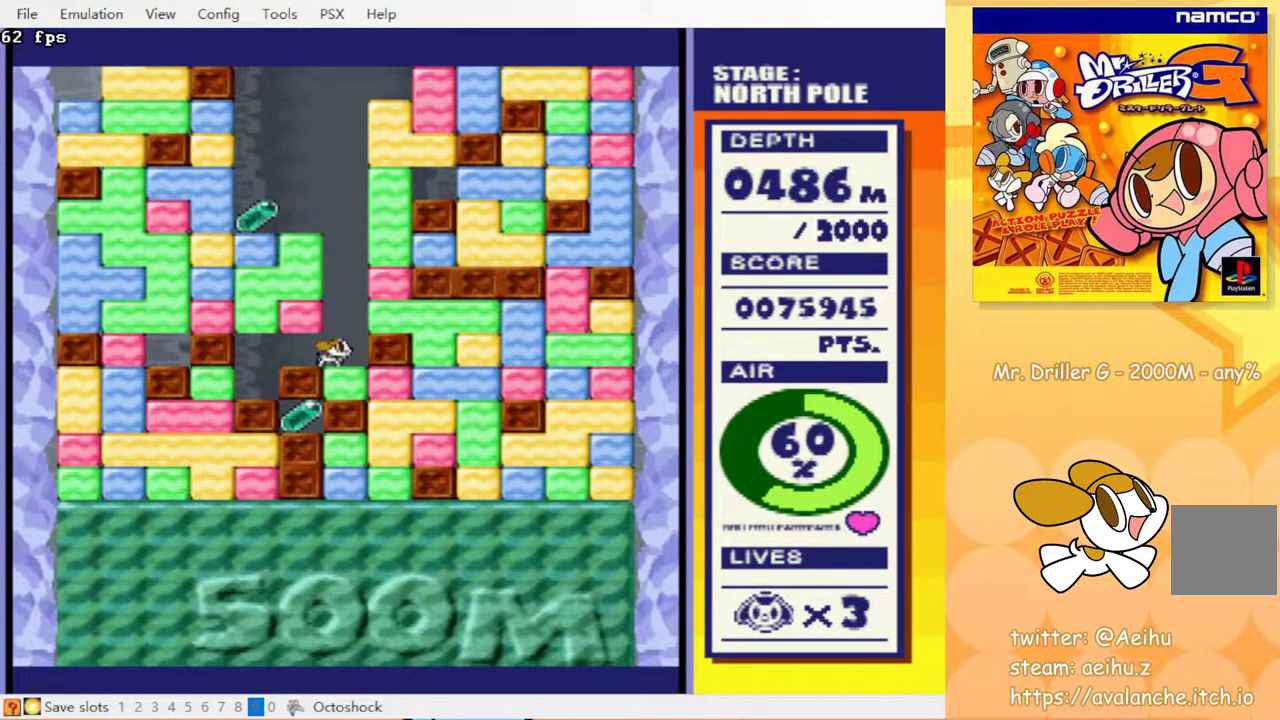
{"buttons": [], "events": [[67, "DPAD_RIGHT", "up"]]}
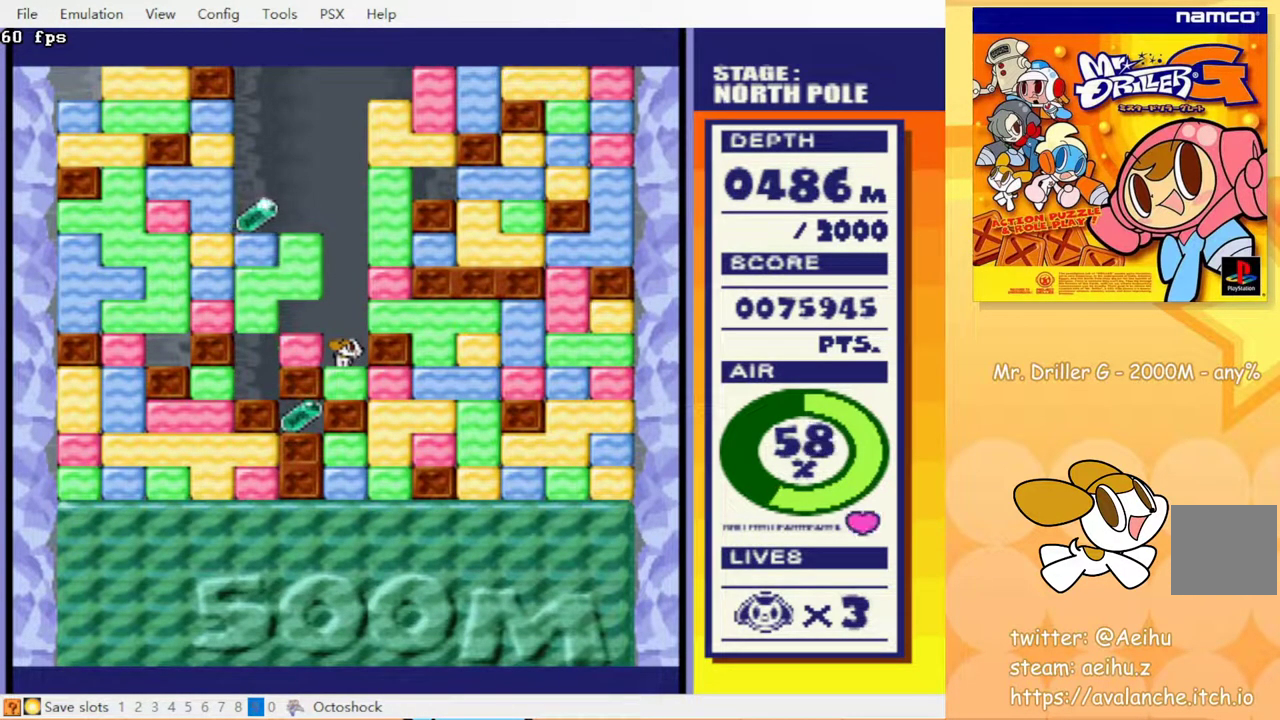
{"buttons": [], "events": []}
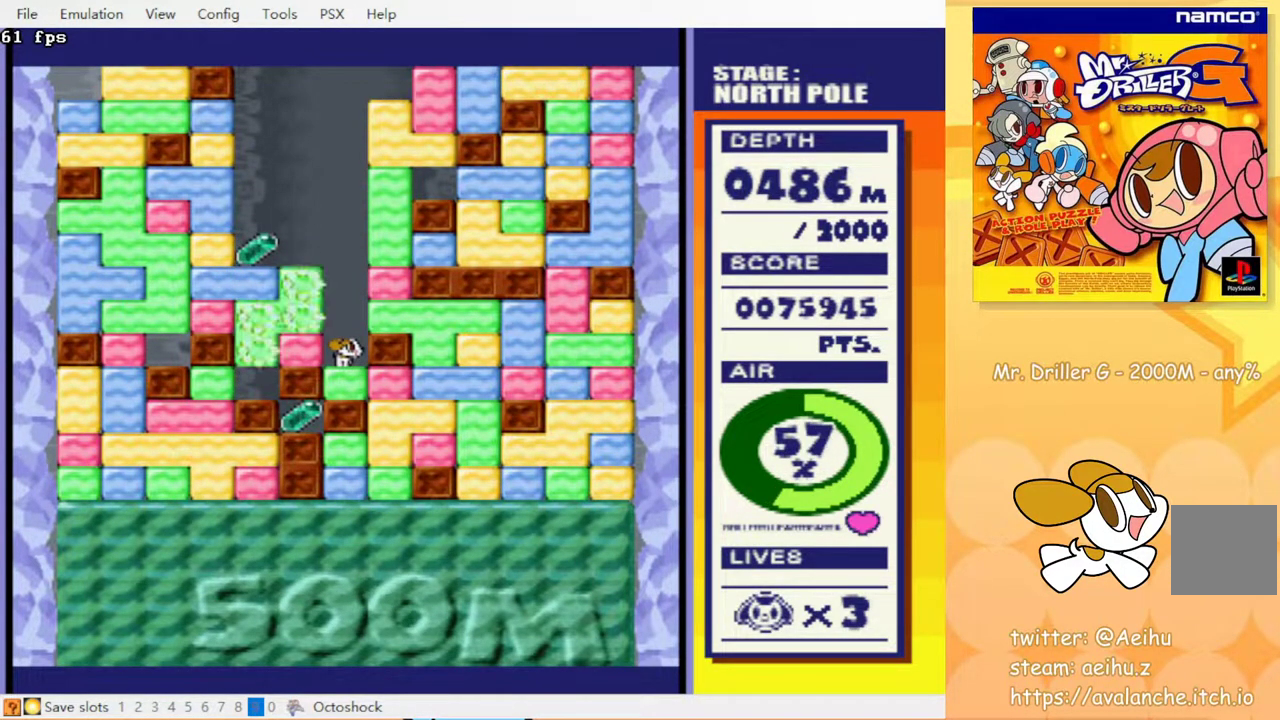
{"buttons": ["DPAD_LEFT"], "events": [[17, "DPAD_LEFT", "down"], [150, "DPAD_LEFT", "up"], [467, "DPAD_LEFT", "down"]]}
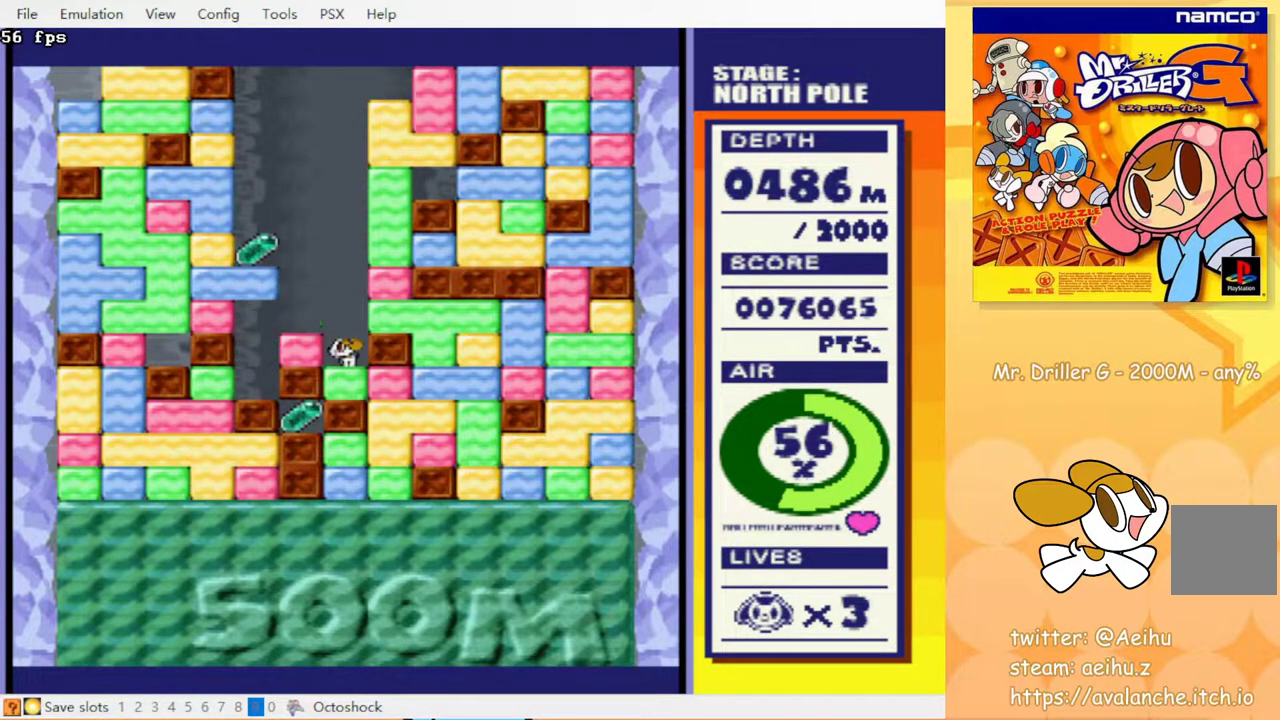
{"buttons": ["CROSS", "DPAD_DOWN"], "events": [[450, "DPAD_DOWN", "down"], [450, "DPAD_LEFT", "up"], [500, "CROSS", "down"]]}
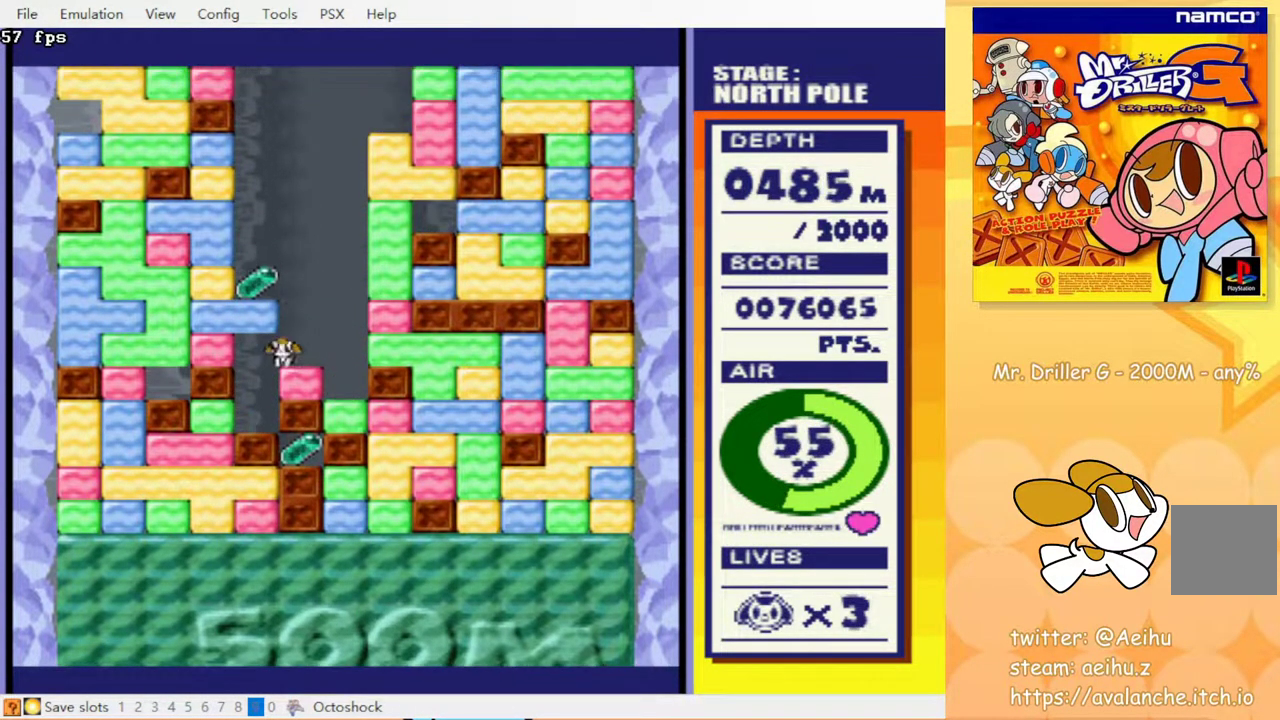
{"buttons": ["DPAD_LEFT"], "events": [[17, "DPAD_RIGHT", "down"], [83, "DPAD_RIGHT", "up"], [100, "CROSS", "up"], [200, "DPAD_DOWN", "up"], [267, "DPAD_LEFT", "down"]]}
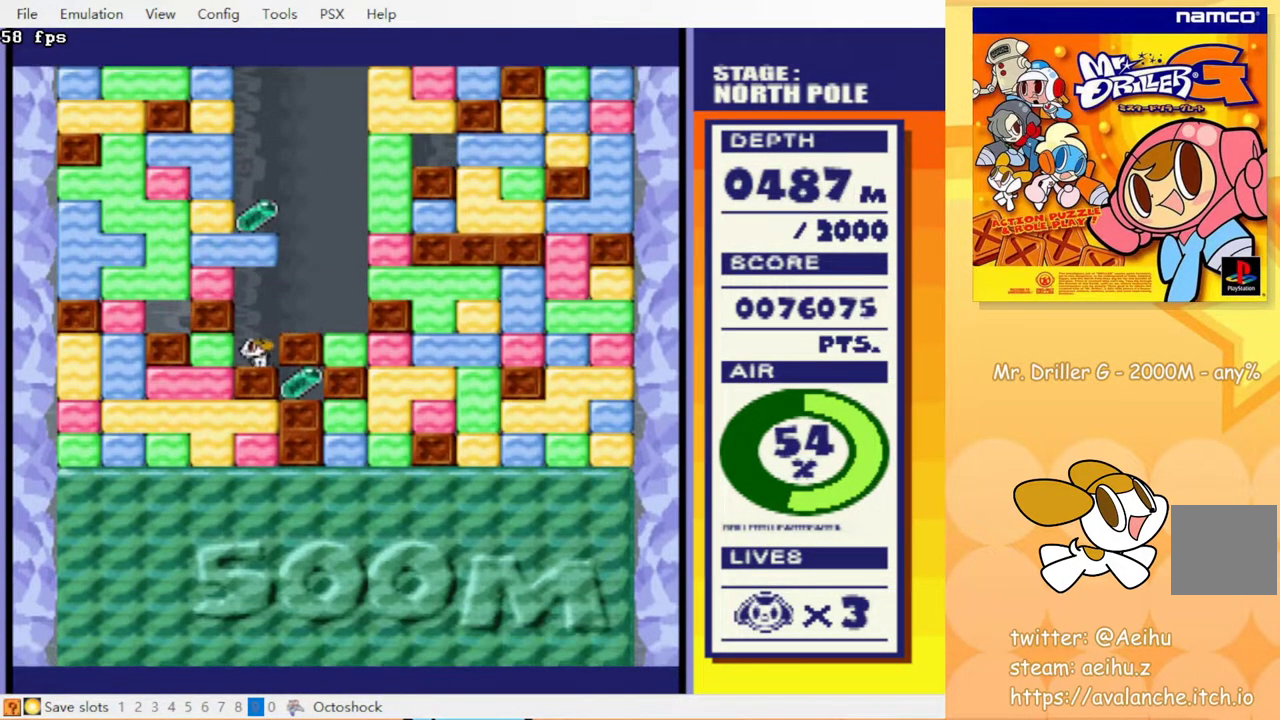
{"buttons": ["DPAD_DOWN"], "events": [[33, "CROSS", "down"], [133, "CROSS", "up"], [317, "DPAD_DOWN", "down"], [333, "DPAD_LEFT", "up"], [383, "CROSS", "down"], [483, "CROSS", "up"]]}
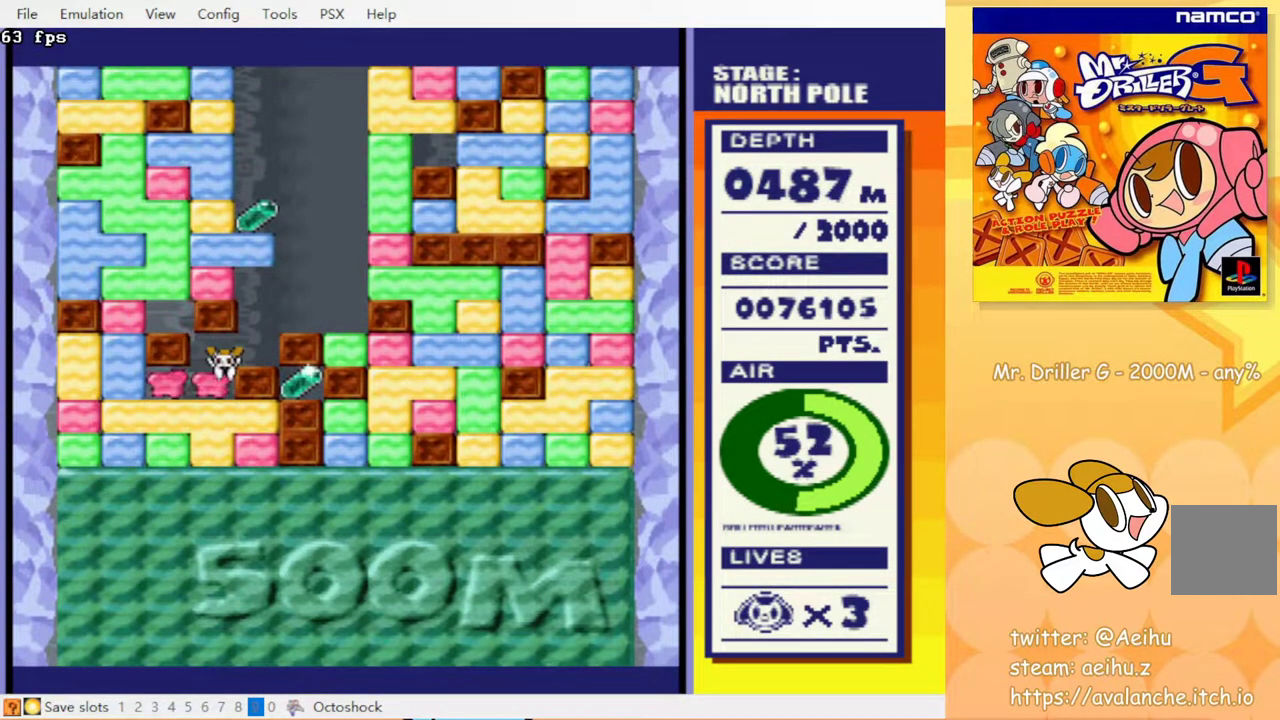
{"buttons": ["DPAD_RIGHT"], "events": [[150, "CROSS", "down"], [250, "CROSS", "up"], [450, "DPAD_DOWN", "up"], [450, "DPAD_RIGHT", "down"]]}
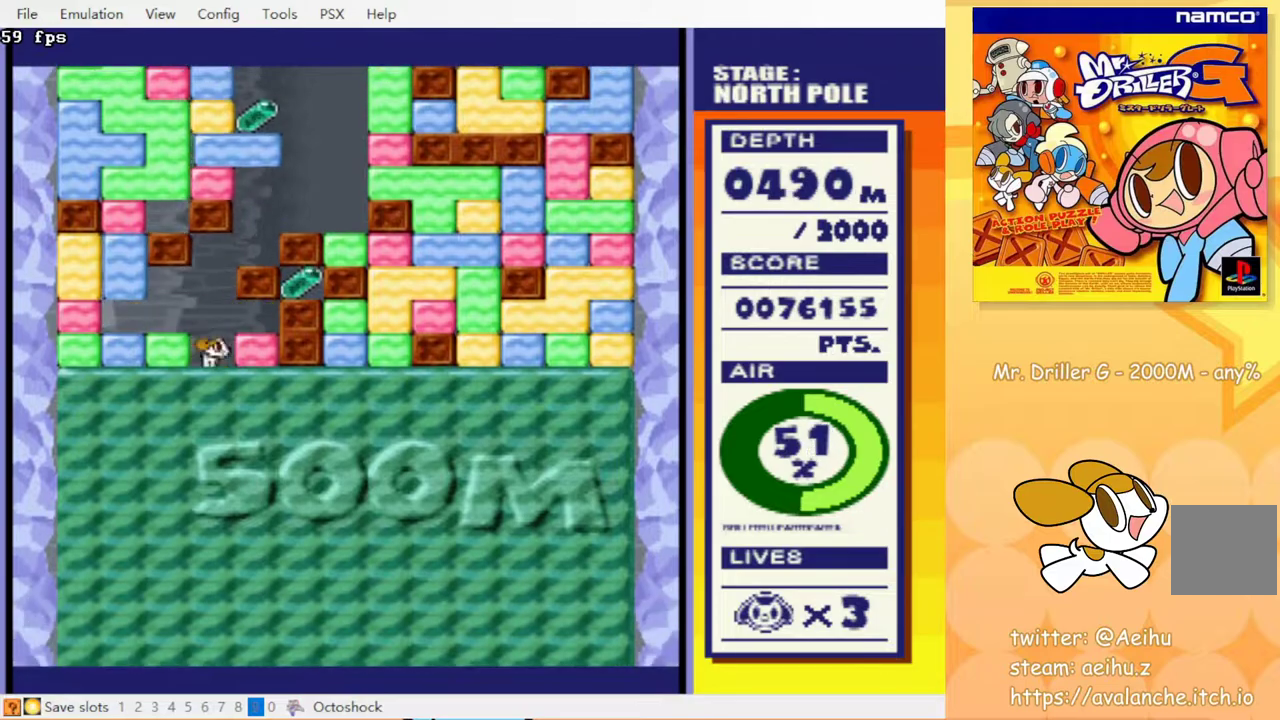
{"buttons": [], "events": [[100, "CROSS", "down"], [167, "CROSS", "up"], [383, "DPAD_RIGHT", "up"]]}
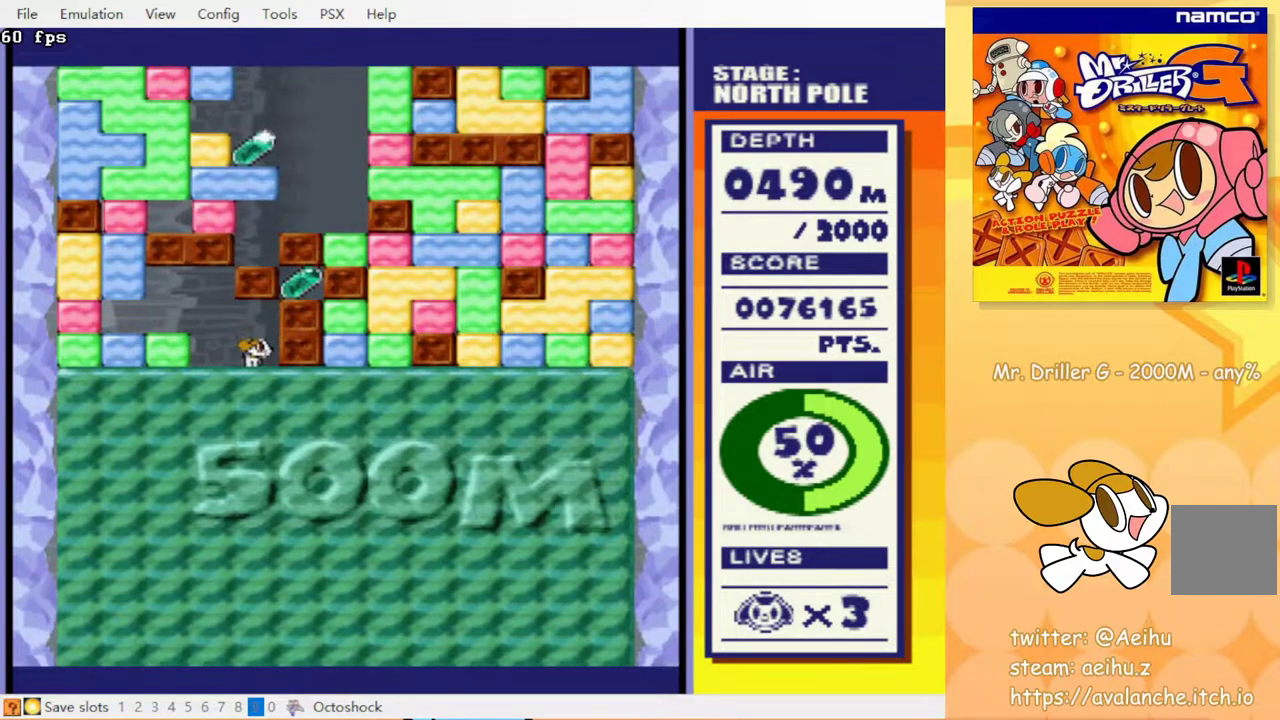
{"buttons": [], "events": []}
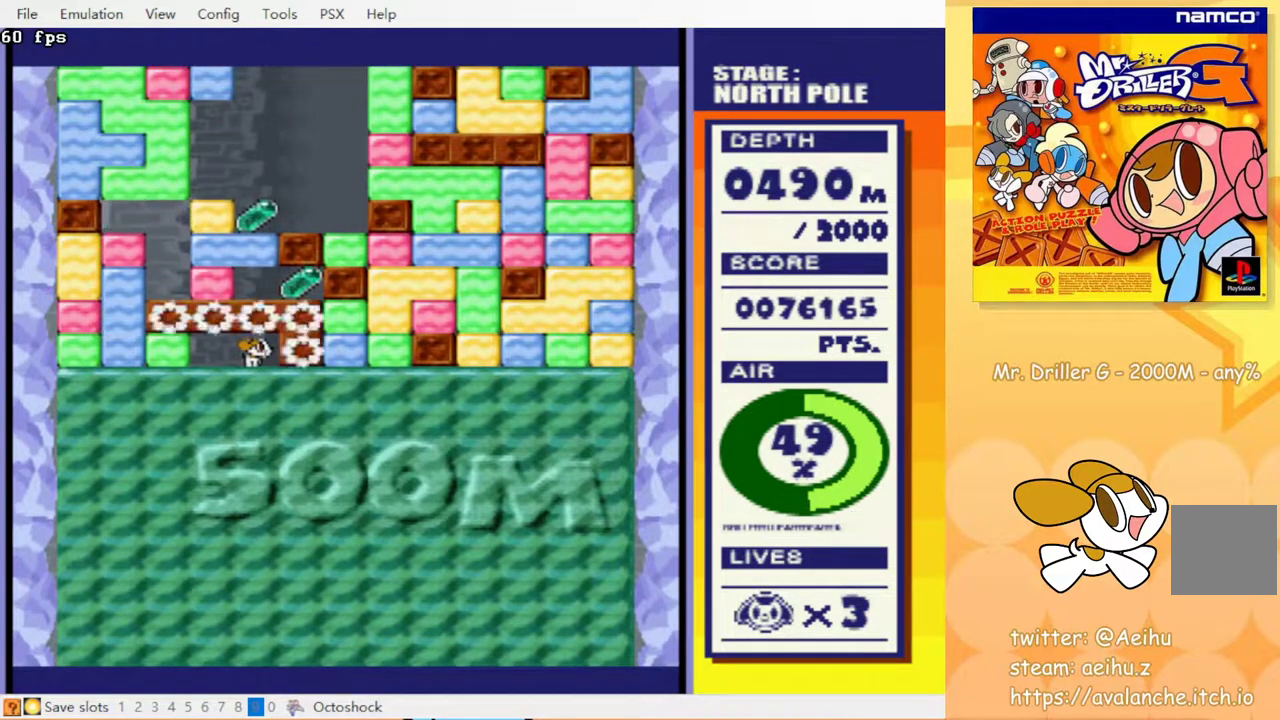
{"buttons": ["DPAD_RIGHT"], "events": [[283, "DPAD_RIGHT", "down"]]}